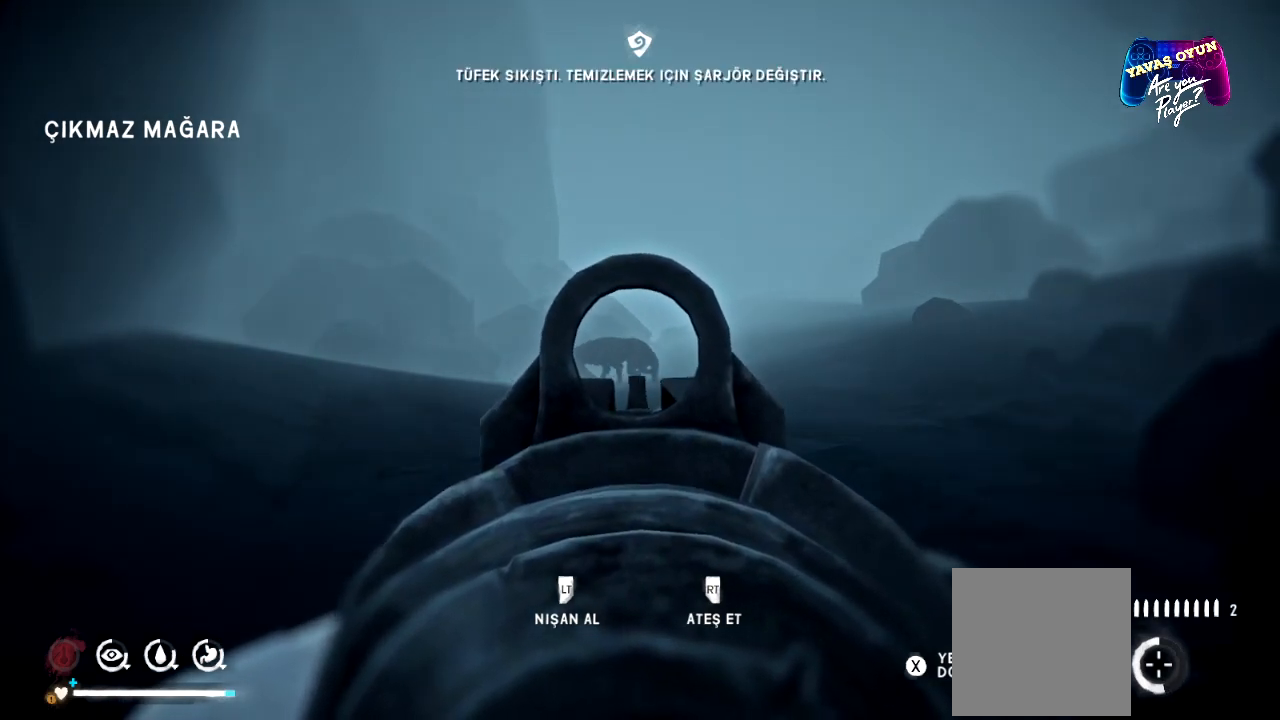
Gameplay with a controller (Xbox layout); each line is a JSON object with the inputs held at the frame after it. "events" lists button and stick changes between this image and that frame as [ms after this image, input, new state], when the widget could be followed in between.
{"buttons": ["X", "L2"], "left_stick": "center", "right_stick": "center", "events": [[367, "X", "down"]]}
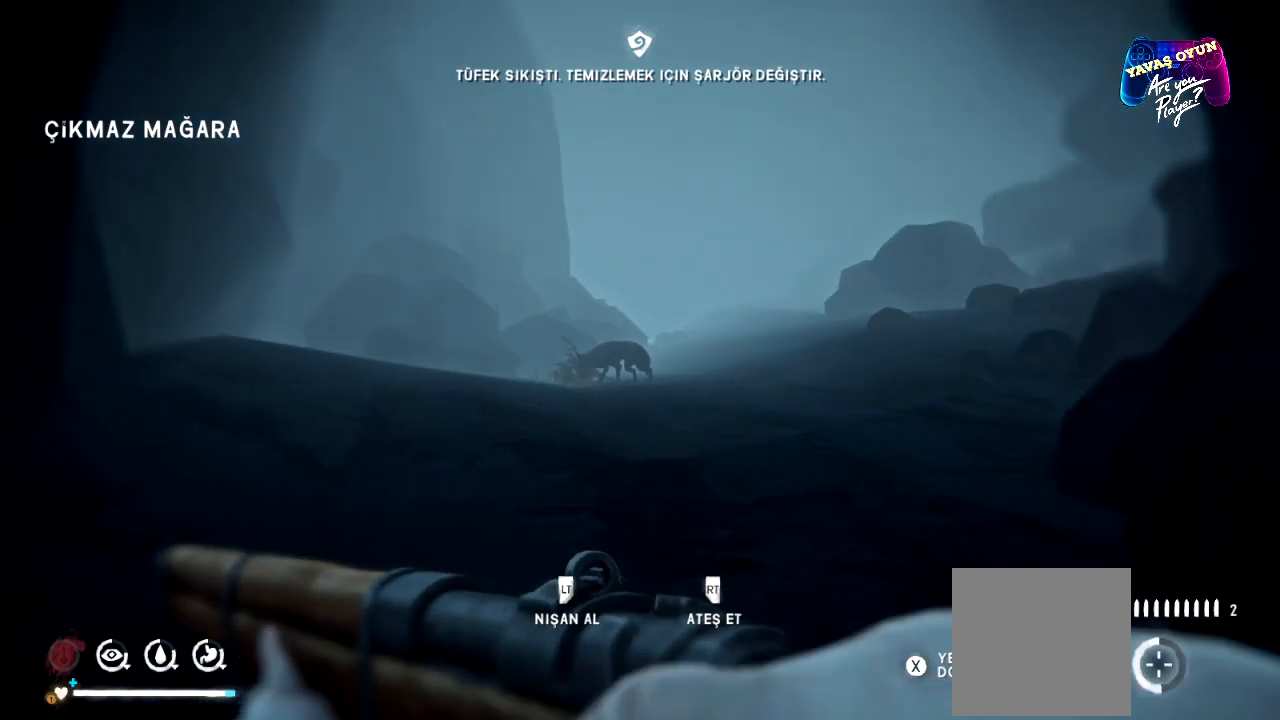
{"buttons": ["L2"], "left_stick": "center", "right_stick": "center", "events": [[50, "X", "up"]]}
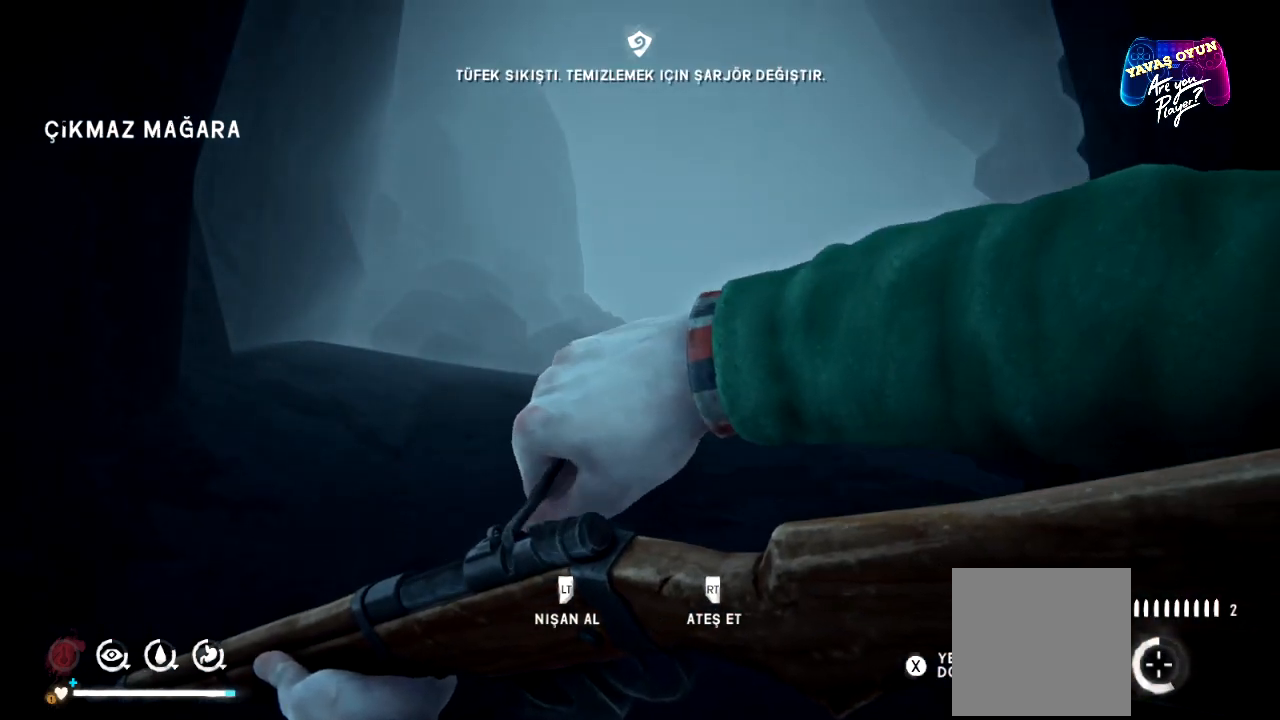
{"buttons": ["L2"], "left_stick": "center", "right_stick": "center", "events": []}
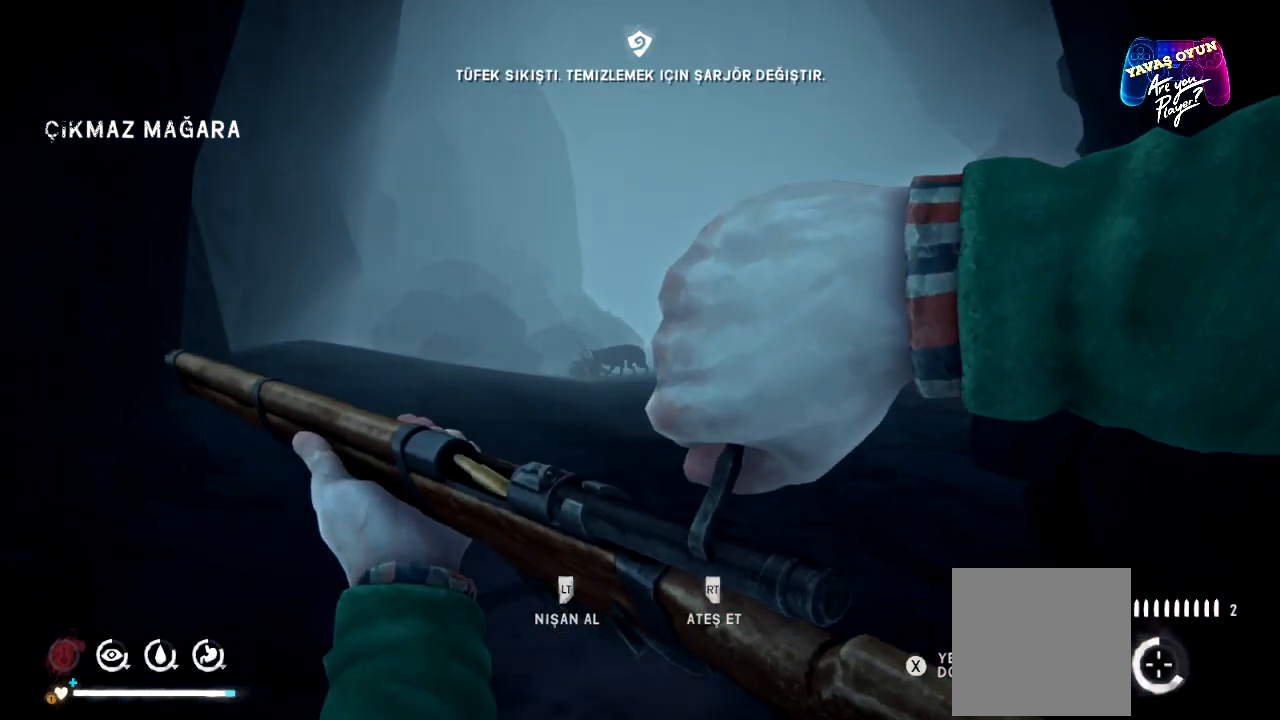
{"buttons": ["L2"], "left_stick": "center", "right_stick": "center", "events": []}
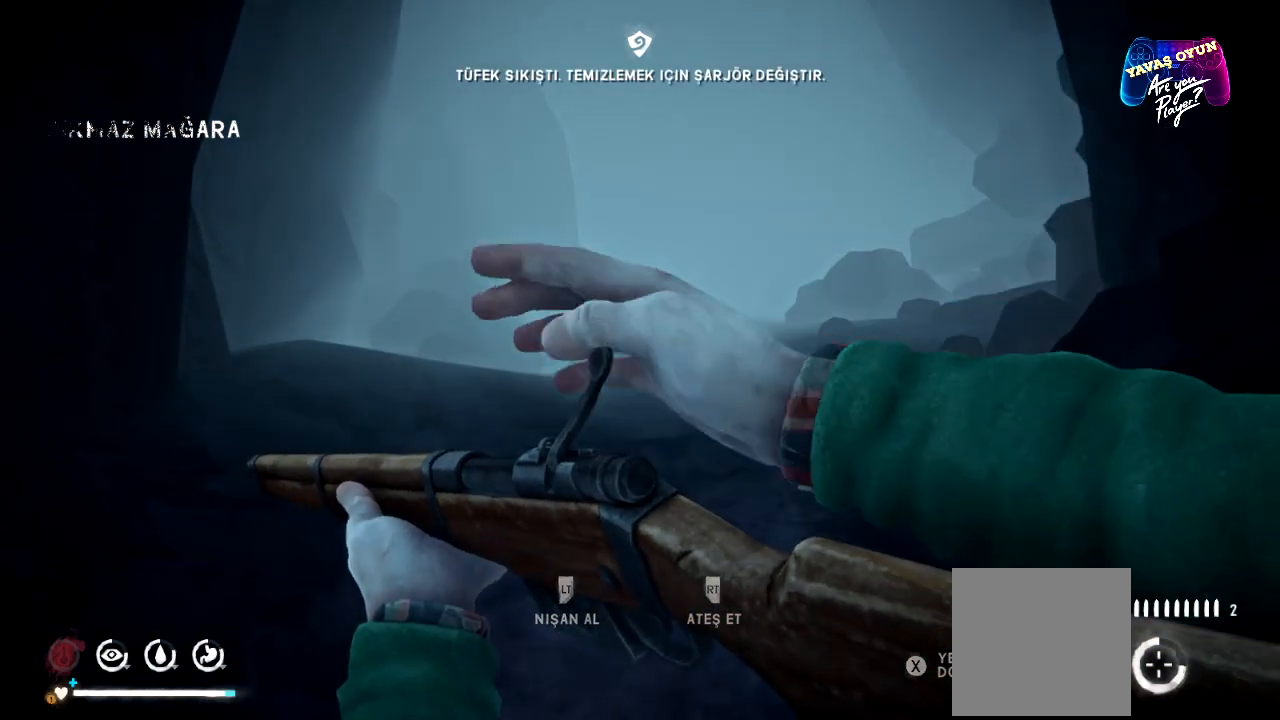
{"buttons": ["L2"], "left_stick": "center", "right_stick": "center", "events": []}
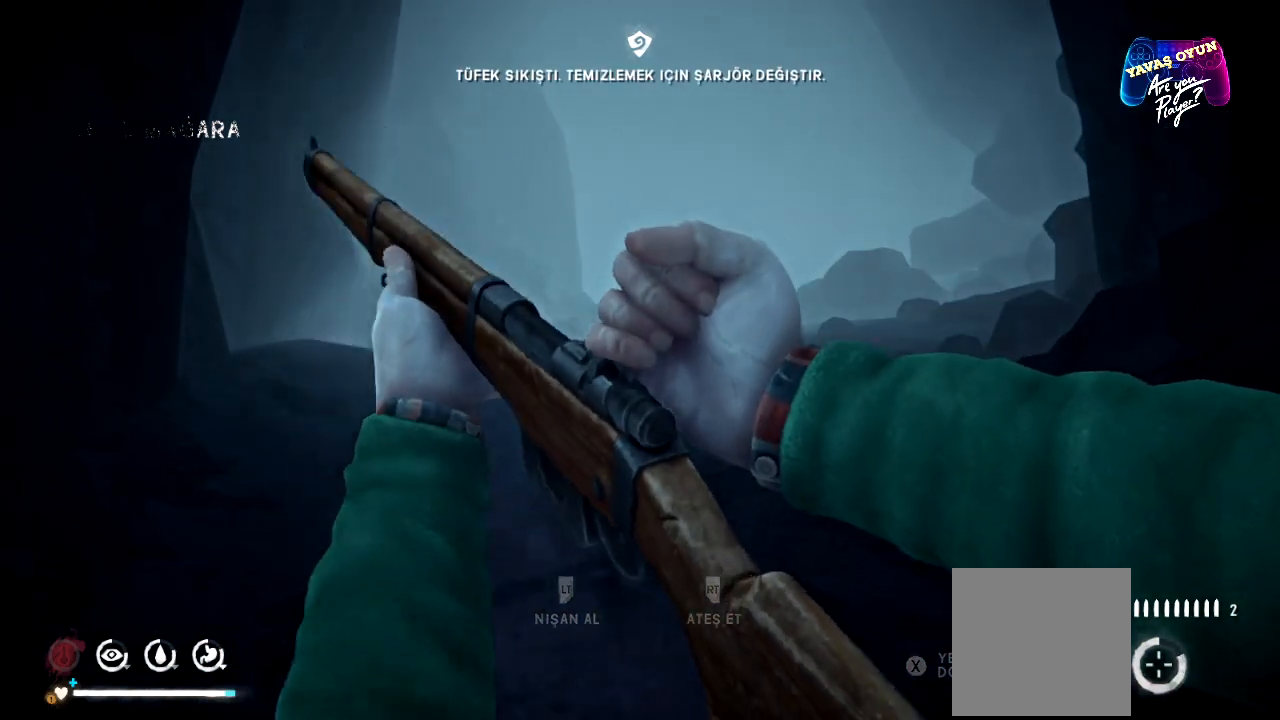
{"buttons": ["L2"], "left_stick": "center", "right_stick": "center", "events": []}
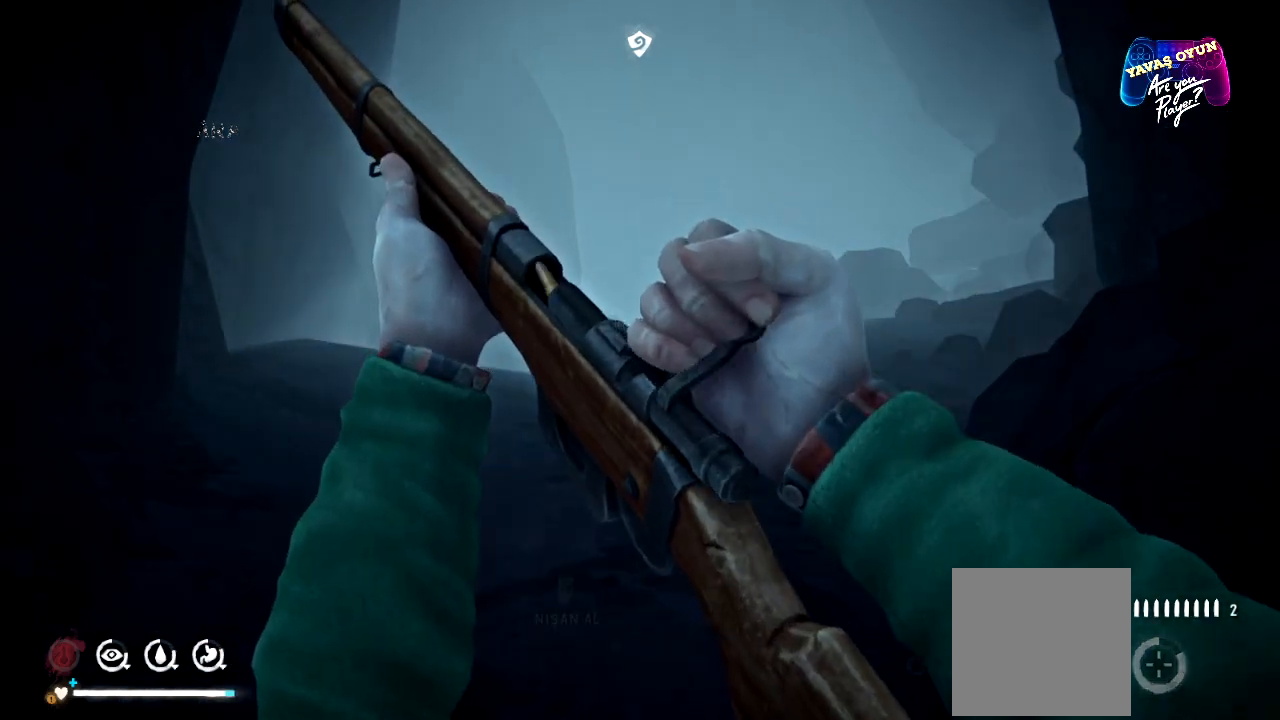
{"buttons": ["L2"], "left_stick": "center", "right_stick": "center", "events": []}
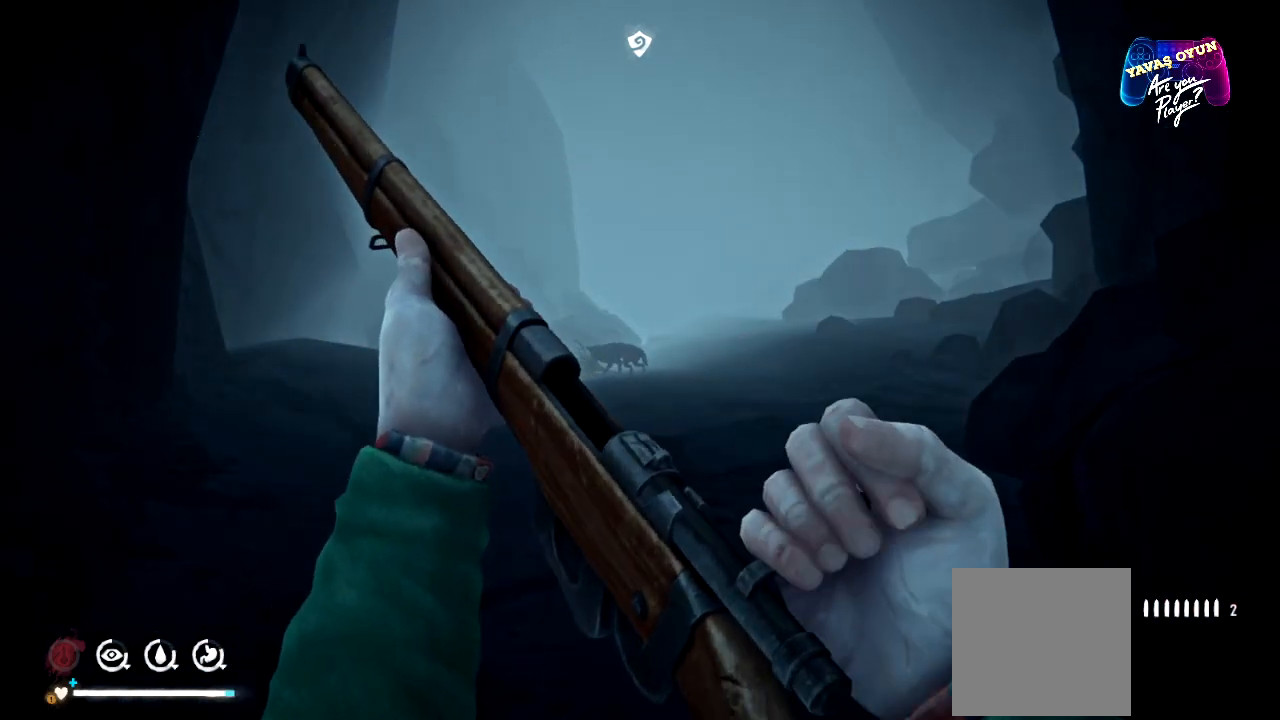
{"buttons": ["L2"], "left_stick": "center", "right_stick": "center", "events": []}
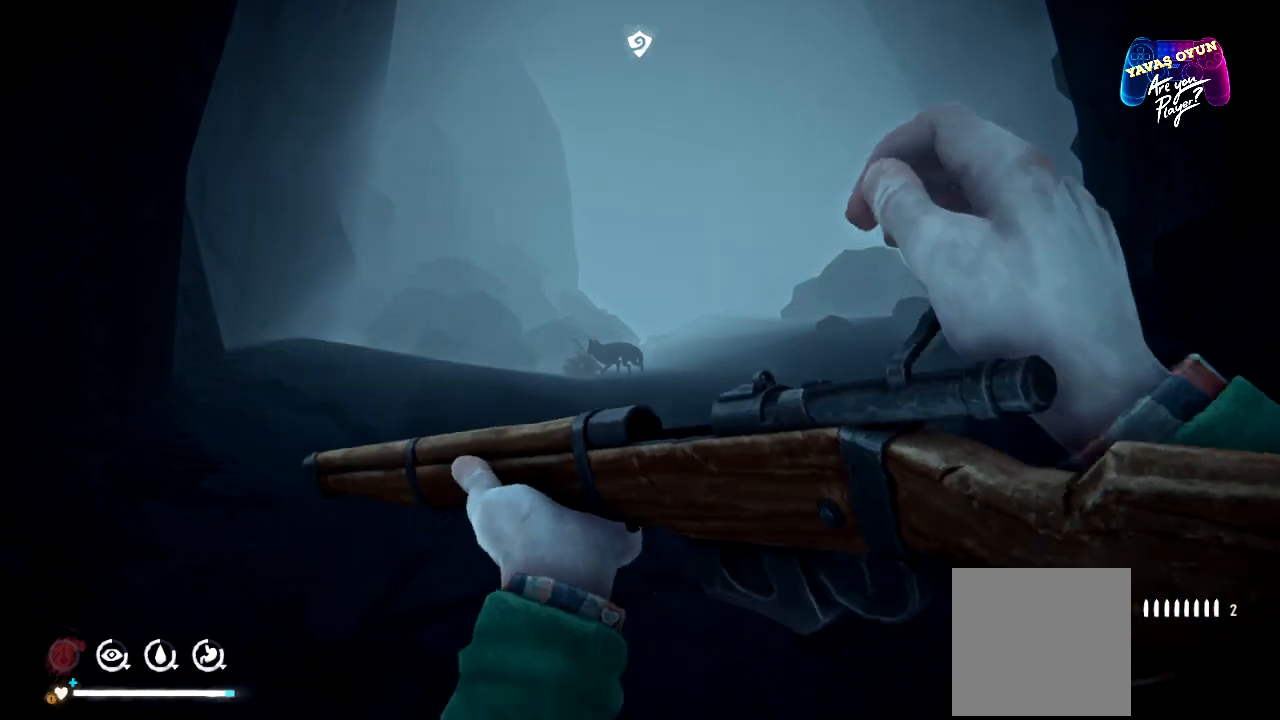
{"buttons": ["L2"], "left_stick": "center", "right_stick": "center", "events": []}
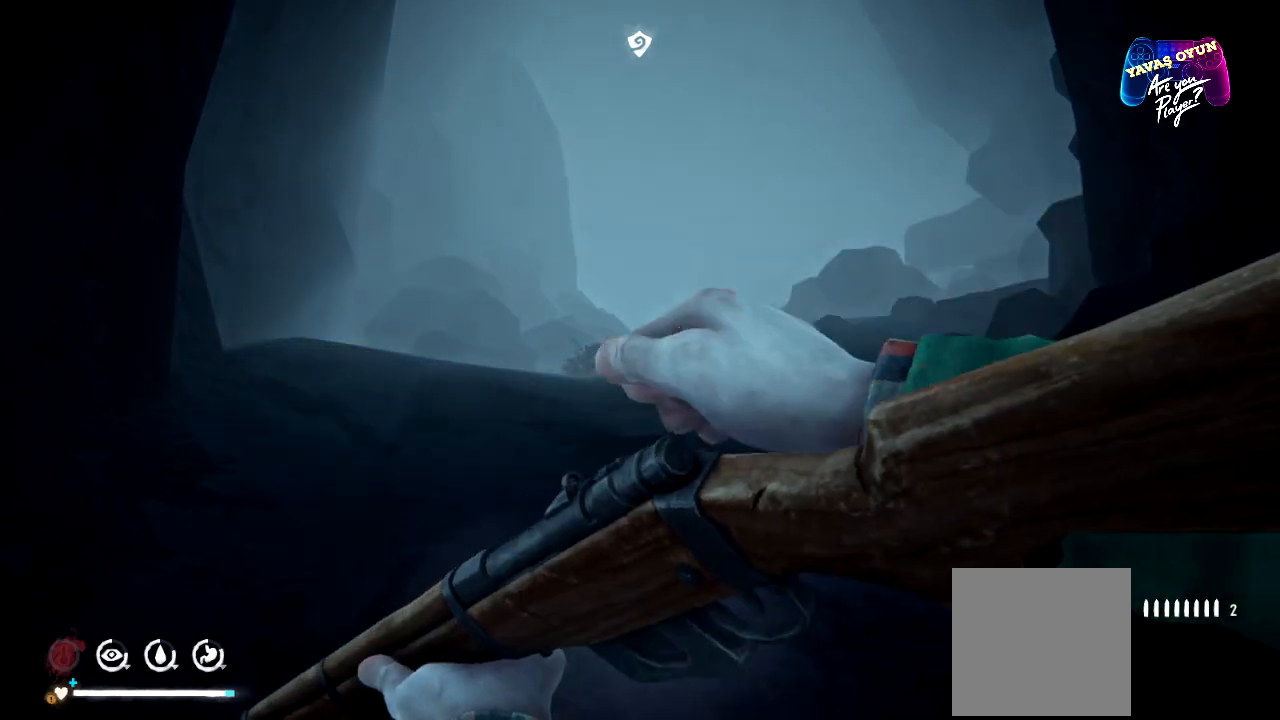
{"buttons": ["L2"], "left_stick": "center", "right_stick": "center", "events": []}
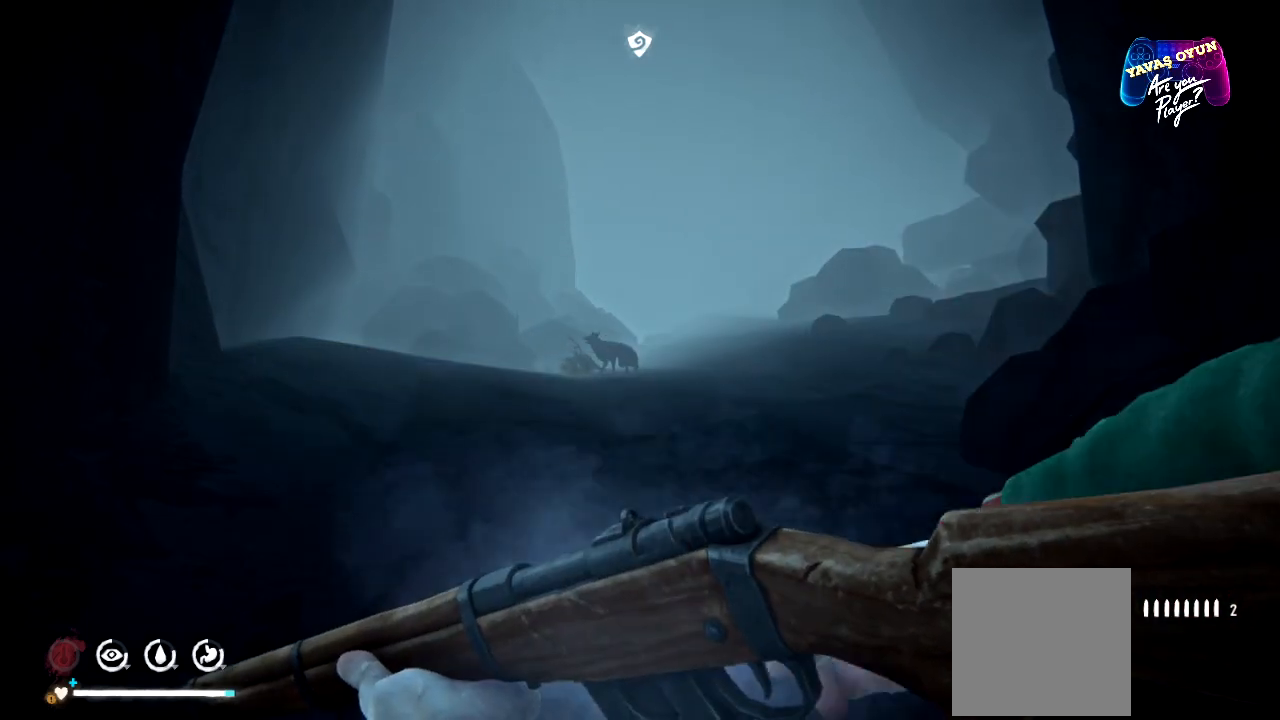
{"buttons": ["L2"], "left_stick": "center", "right_stick": "center", "events": []}
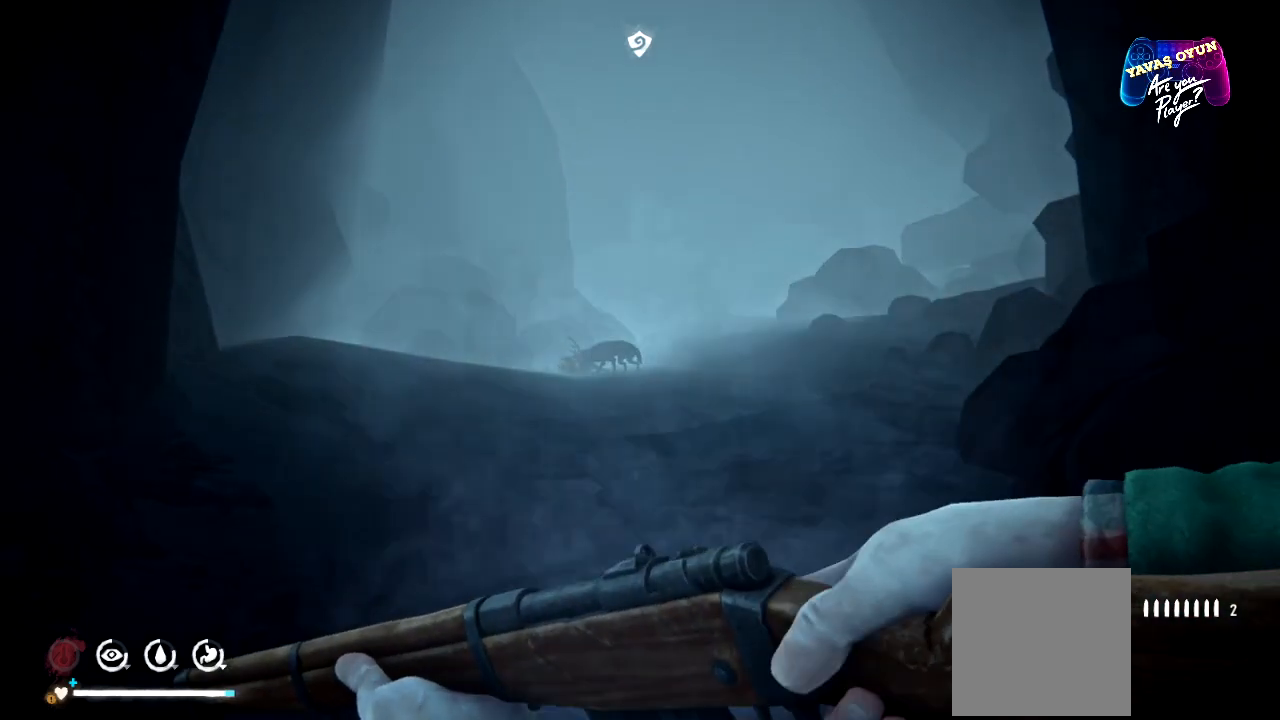
{"buttons": ["L2"], "left_stick": "center", "right_stick": "center", "events": []}
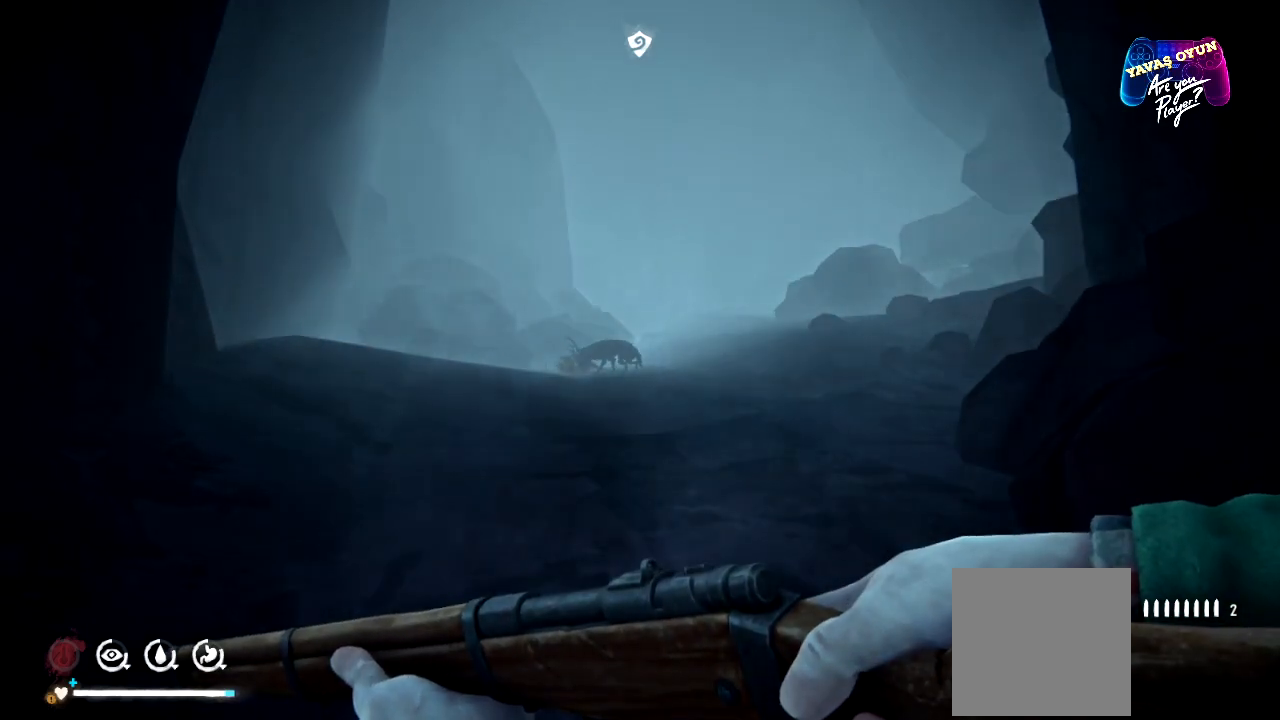
{"buttons": ["L2"], "left_stick": "center", "right_stick": "center", "events": [[417, "L2", "up"], [500, "L2", "down"]]}
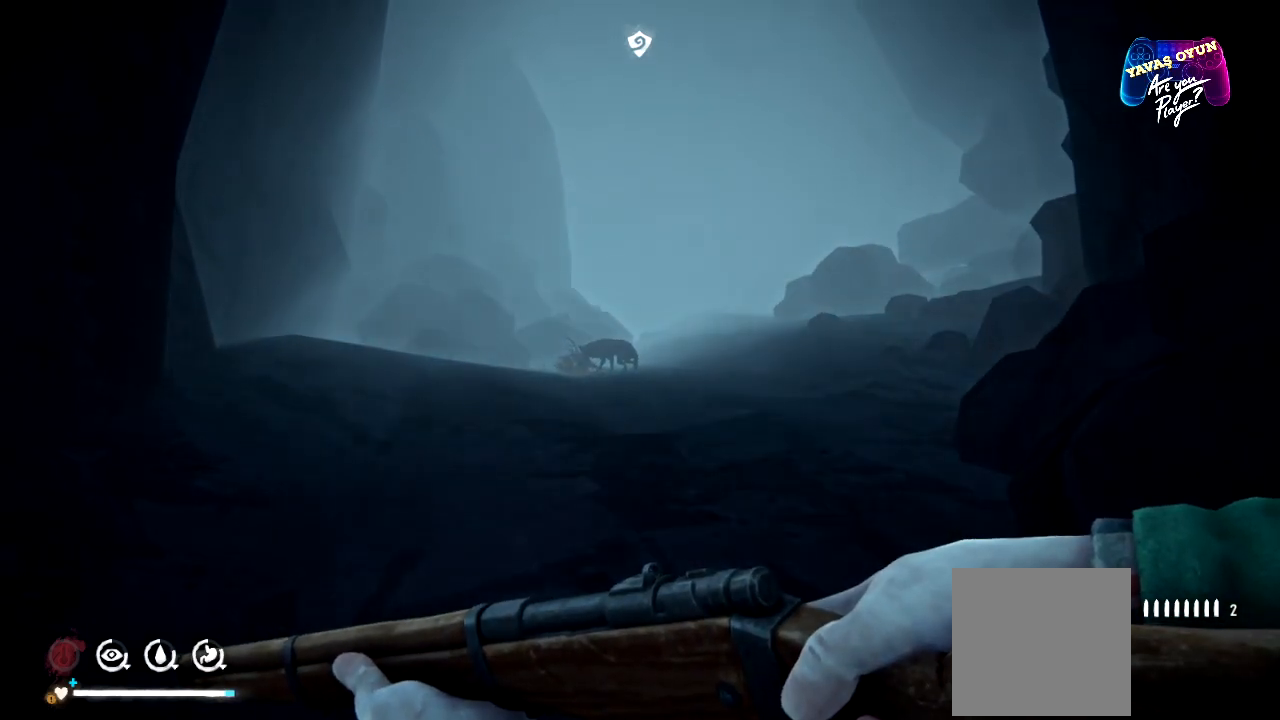
{"buttons": ["L2"], "left_stick": "center", "right_stick": "center", "events": []}
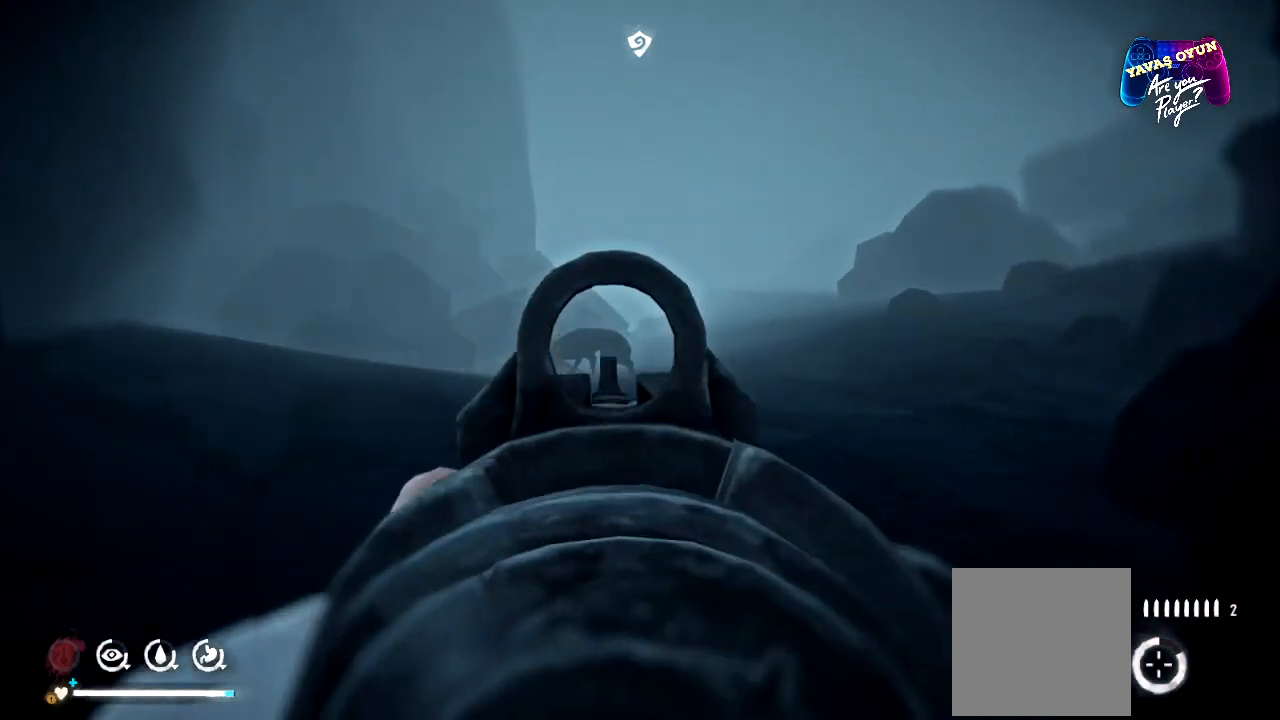
{"buttons": ["L2"], "left_stick": "center", "right_stick": "up-left", "events": [[433, "right_stick", "up-left"]]}
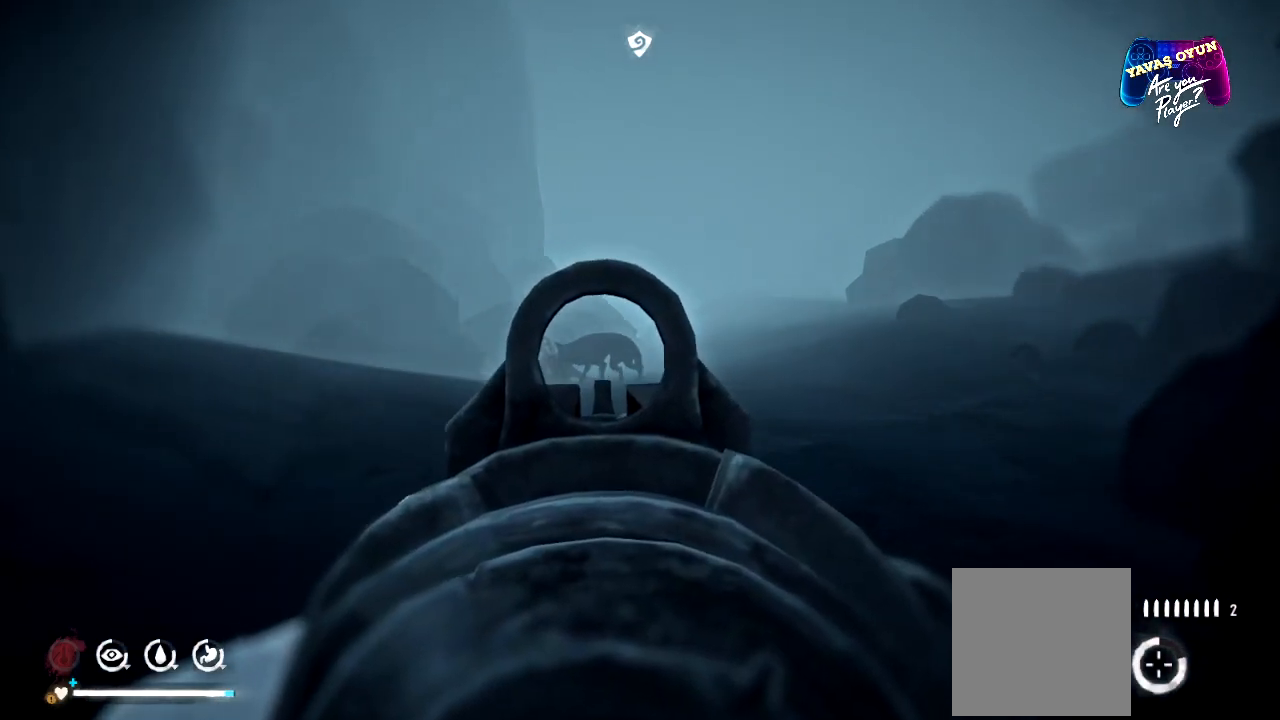
{"buttons": ["L2"], "left_stick": "center", "right_stick": "center", "events": [[67, "right_stick", "center"]]}
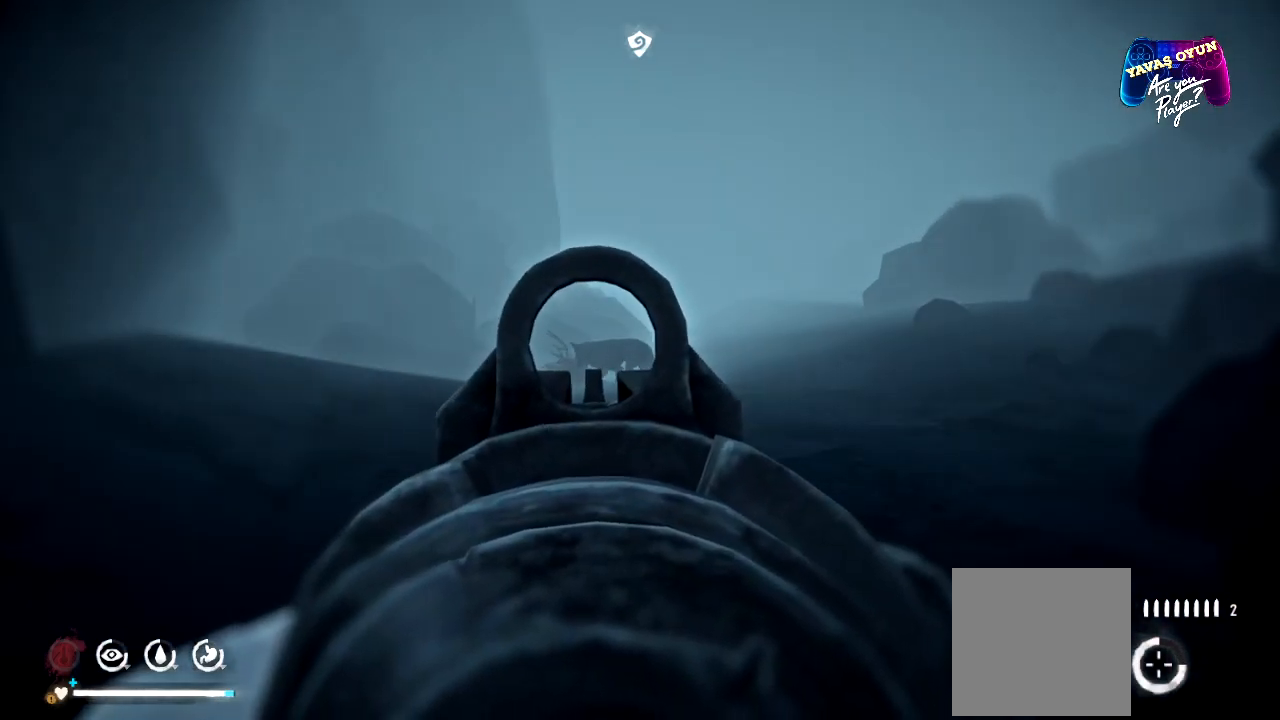
{"buttons": ["L2"], "left_stick": "center", "right_stick": "center", "events": [[83, "R2", "down"], [267, "R2", "up"]]}
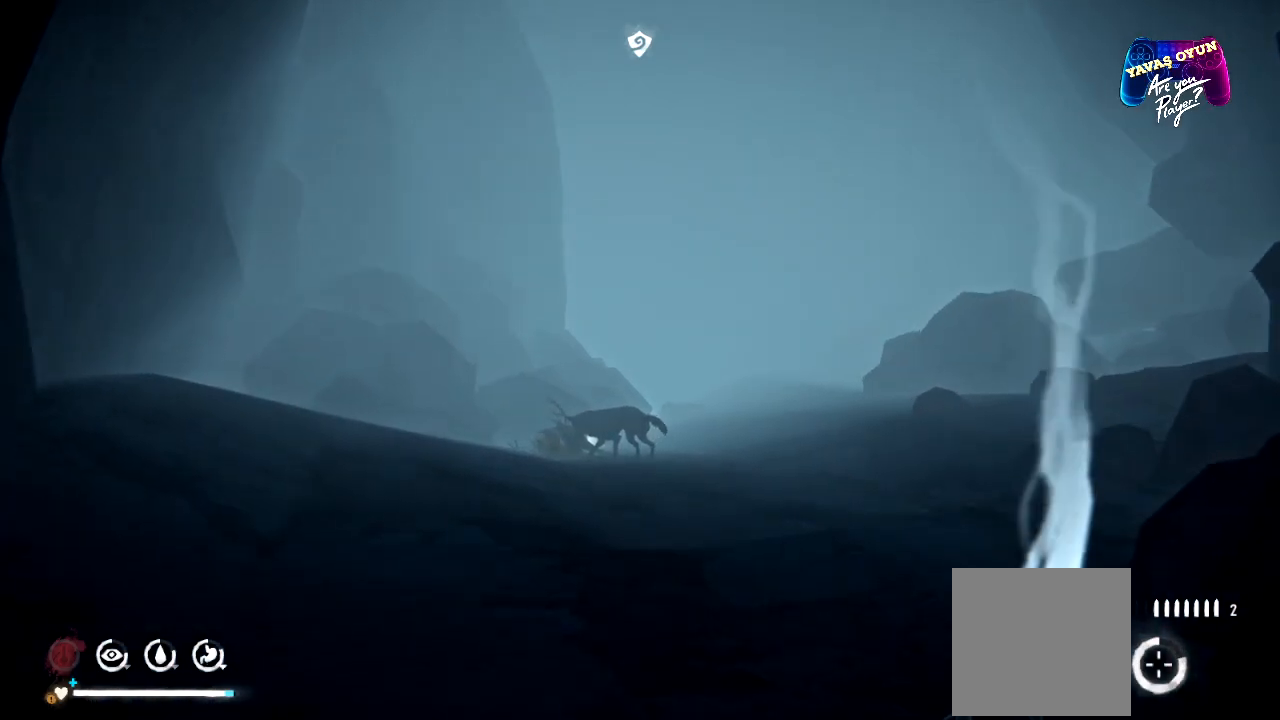
{"buttons": ["L2"], "left_stick": "center", "right_stick": "center", "events": []}
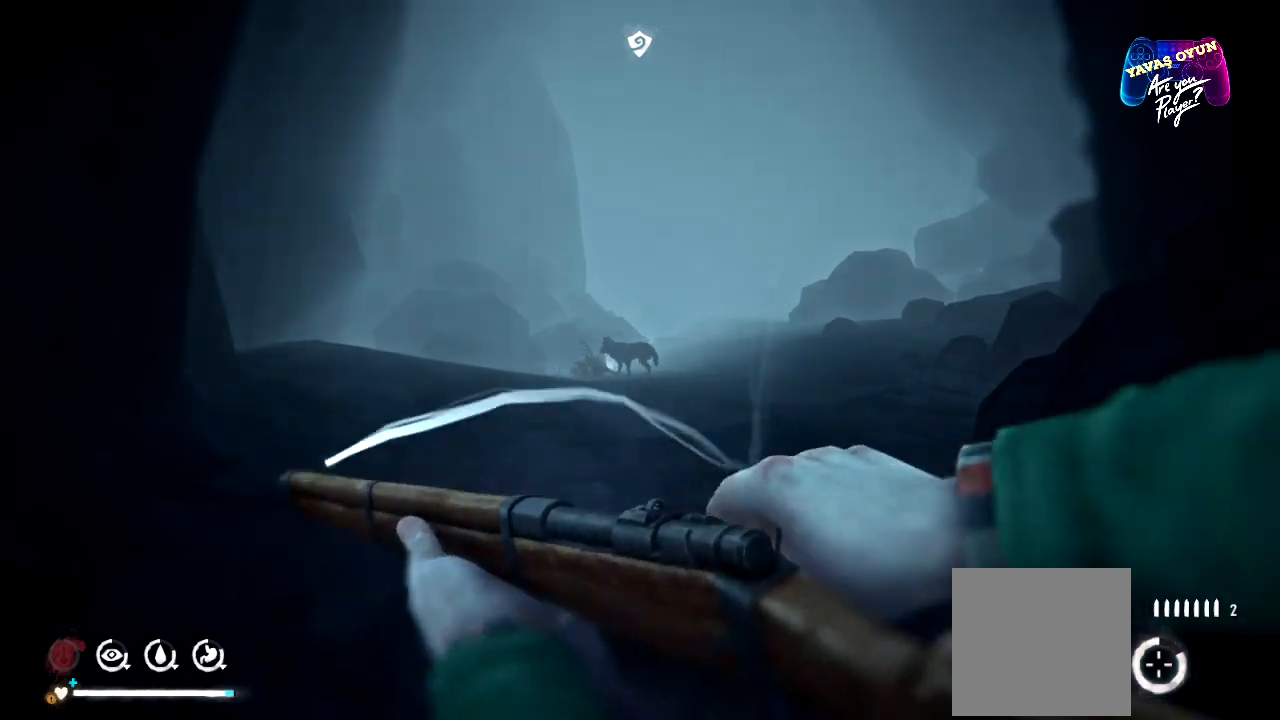
{"buttons": ["L2"], "left_stick": "center", "right_stick": "center", "events": [[417, "right_stick", "right"], [467, "right_stick", "center"]]}
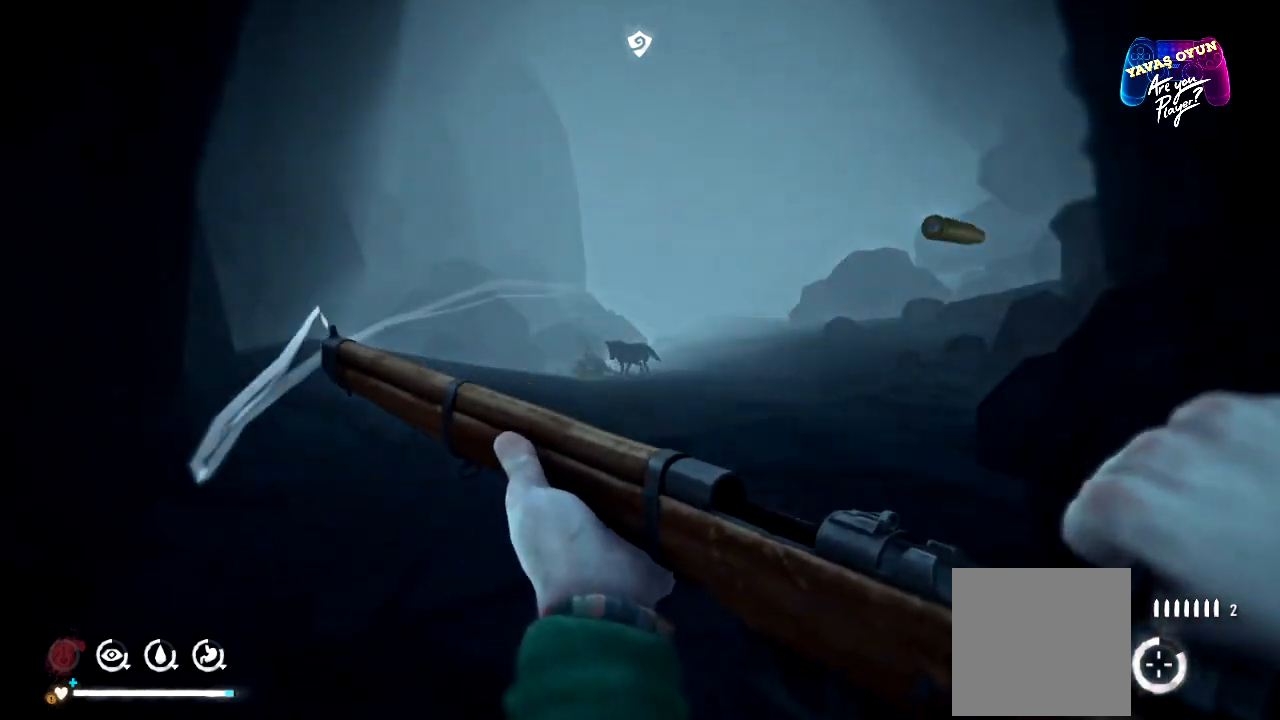
{"buttons": ["L2"], "left_stick": "center", "right_stick": "center", "events": []}
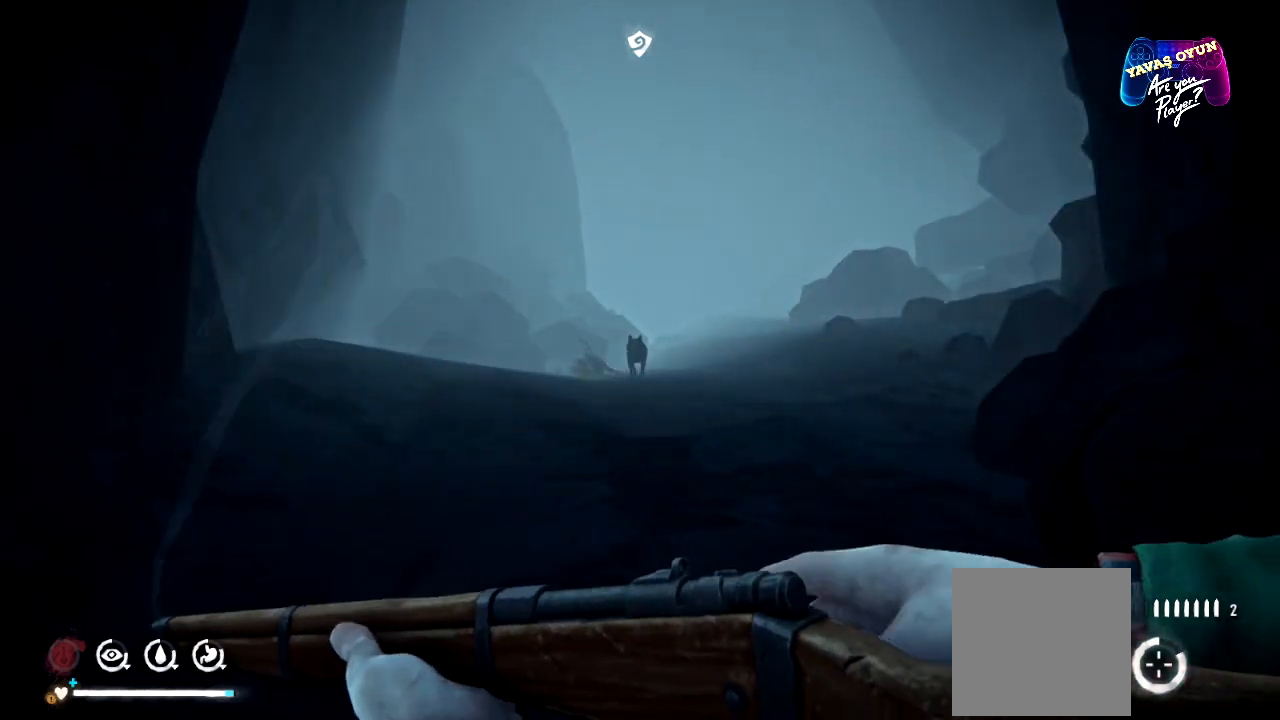
{"buttons": ["L2"], "left_stick": "center", "right_stick": "center", "events": [[83, "right_stick", "right"], [250, "right_stick", "center"]]}
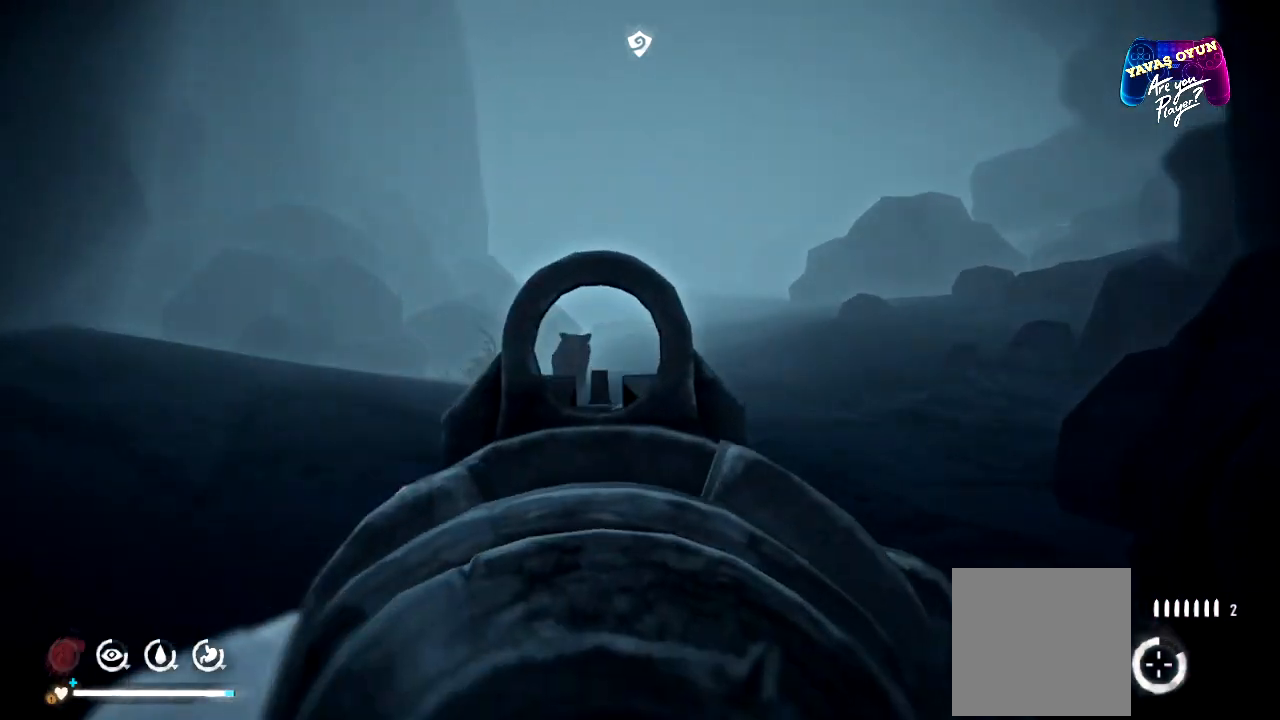
{"buttons": ["L2"], "left_stick": "center", "right_stick": "center", "events": []}
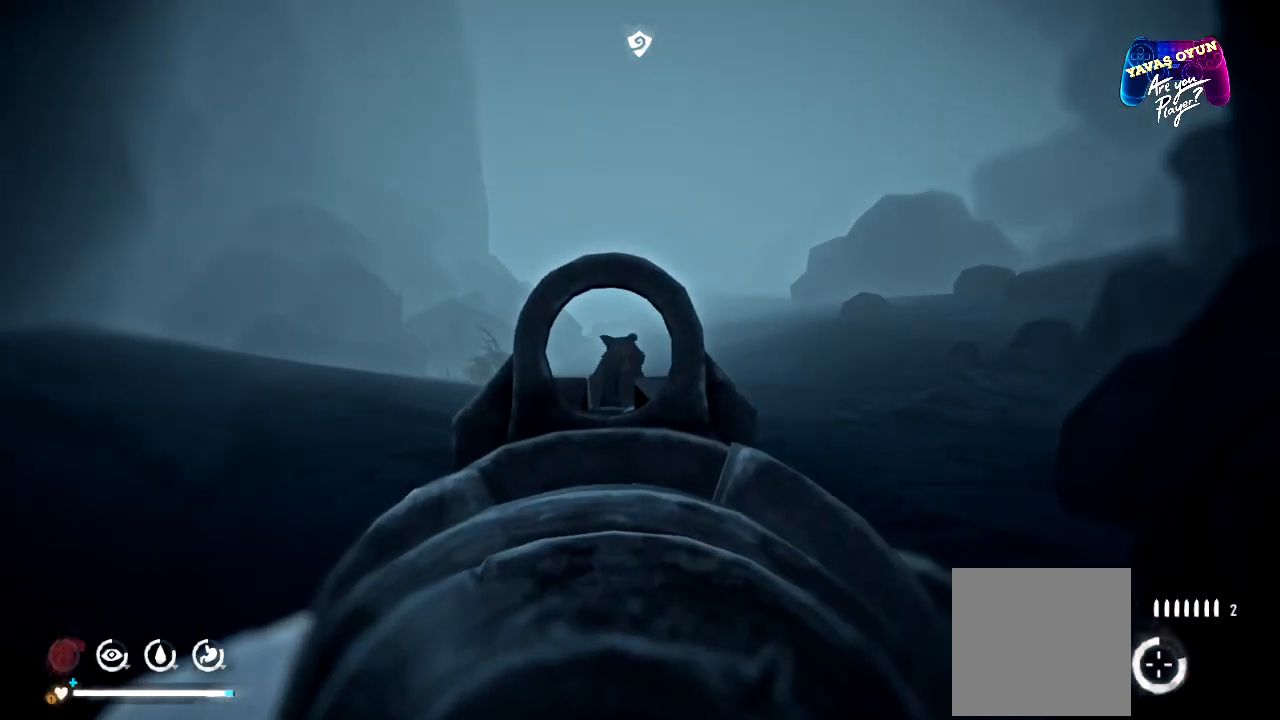
{"buttons": ["L2"], "left_stick": "center", "right_stick": "center", "events": [[17, "R2", "down"], [200, "R2", "up"]]}
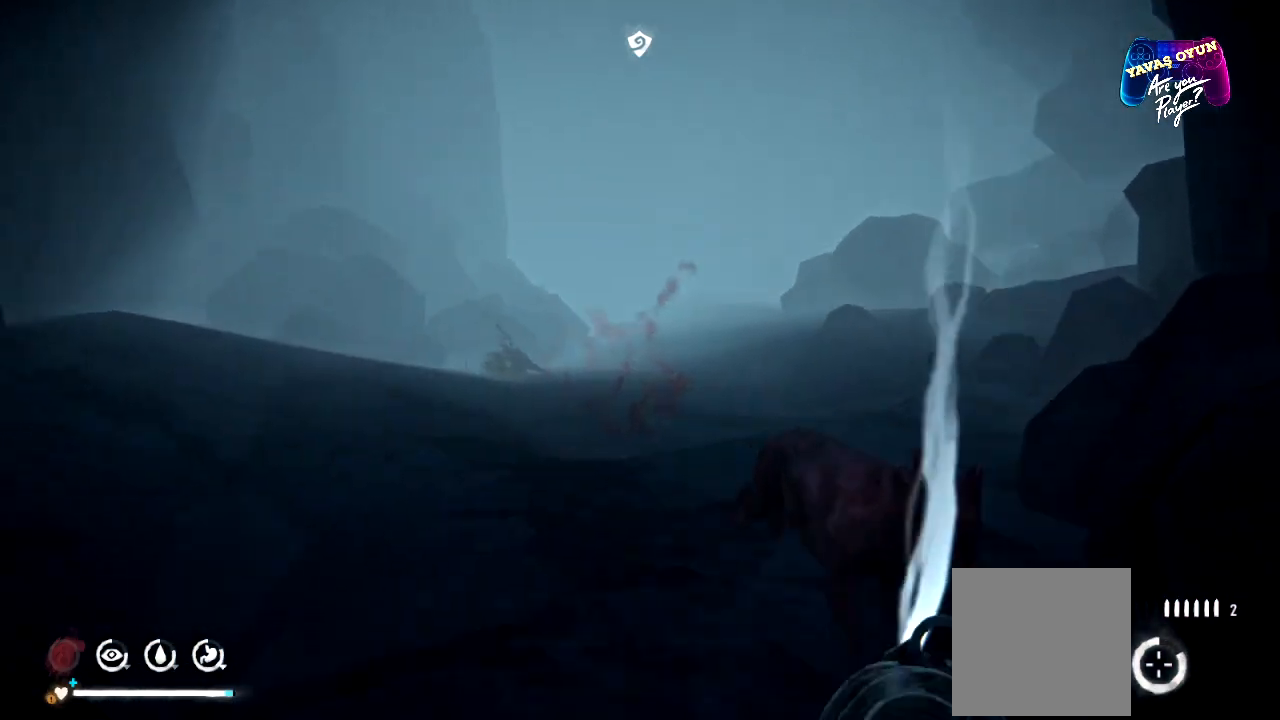
{"buttons": ["L2"], "left_stick": "center", "right_stick": "center", "events": []}
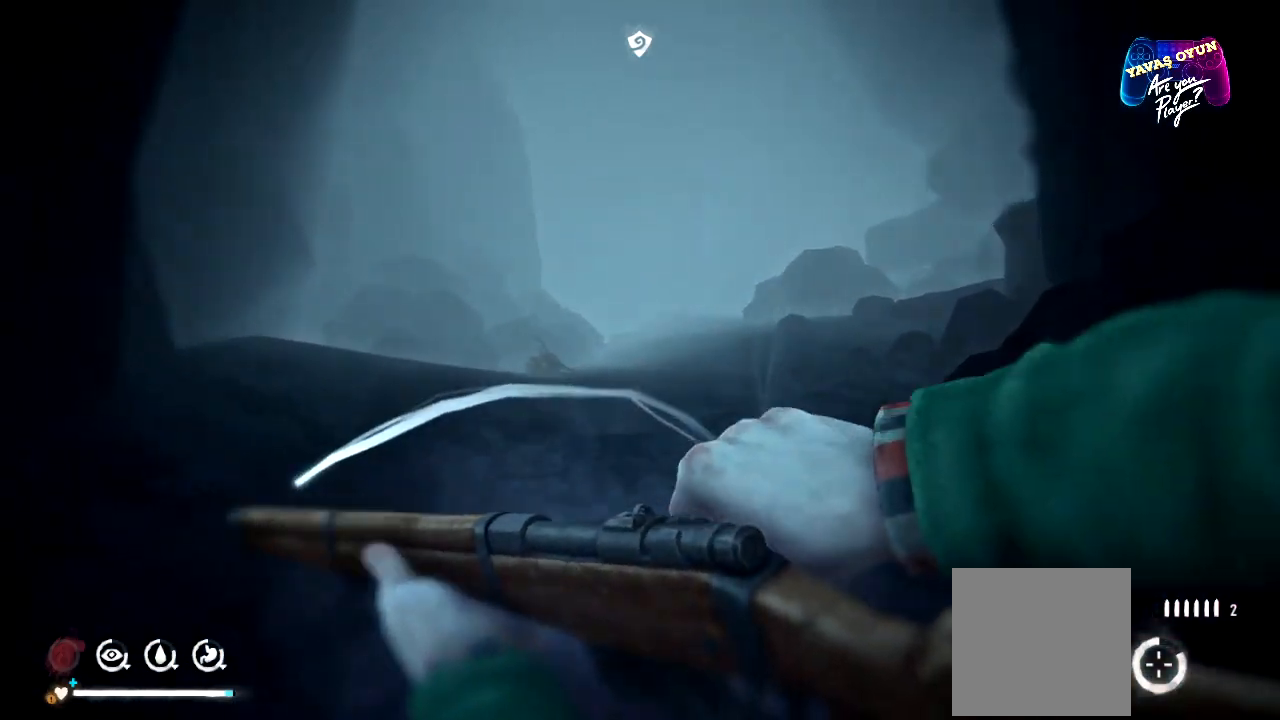
{"buttons": [], "left_stick": "up-left", "right_stick": "right", "events": [[50, "L2", "up"], [50, "left_stick", "left"], [100, "left_stick", "up-left"], [250, "right_stick", "right"]]}
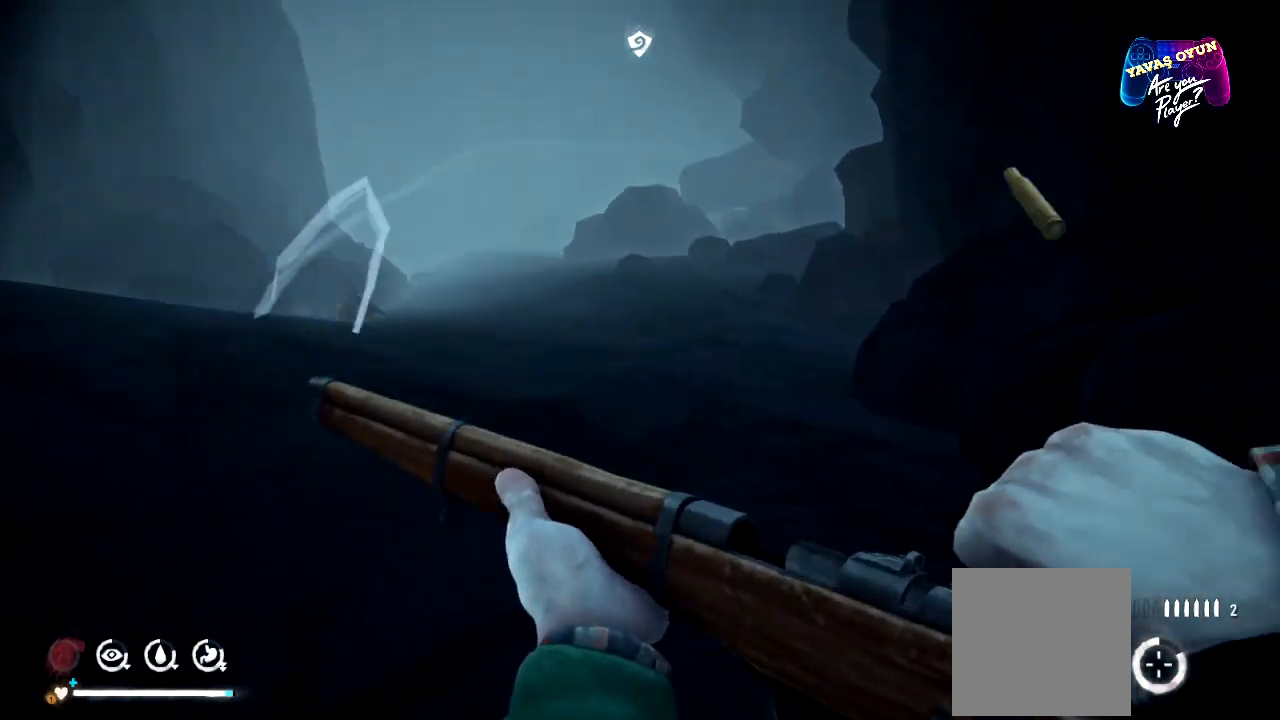
{"buttons": [], "left_stick": "up-left", "right_stick": "right", "events": [[83, "right_stick", "center"], [350, "right_stick", "right"]]}
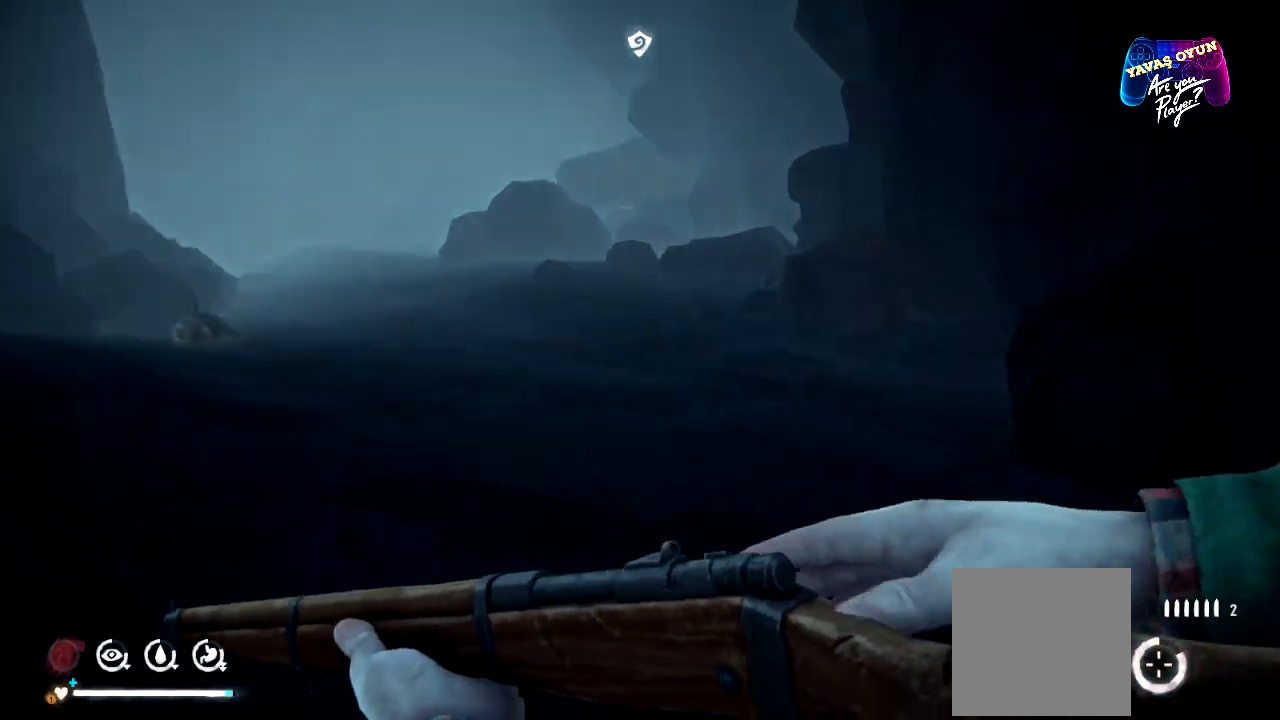
{"buttons": [], "left_stick": "left", "right_stick": "right", "events": [[400, "left_stick", "left"]]}
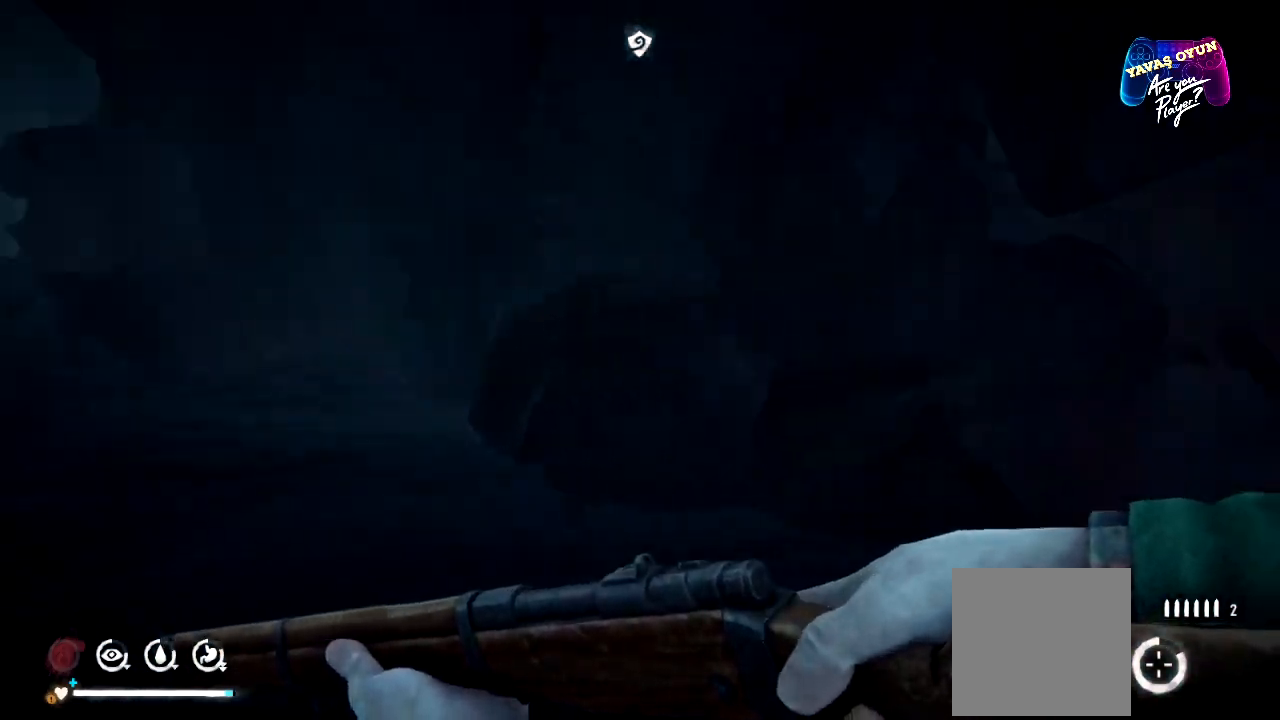
{"buttons": [], "left_stick": "down-left", "right_stick": "right", "events": [[150, "left_stick", "down-left"]]}
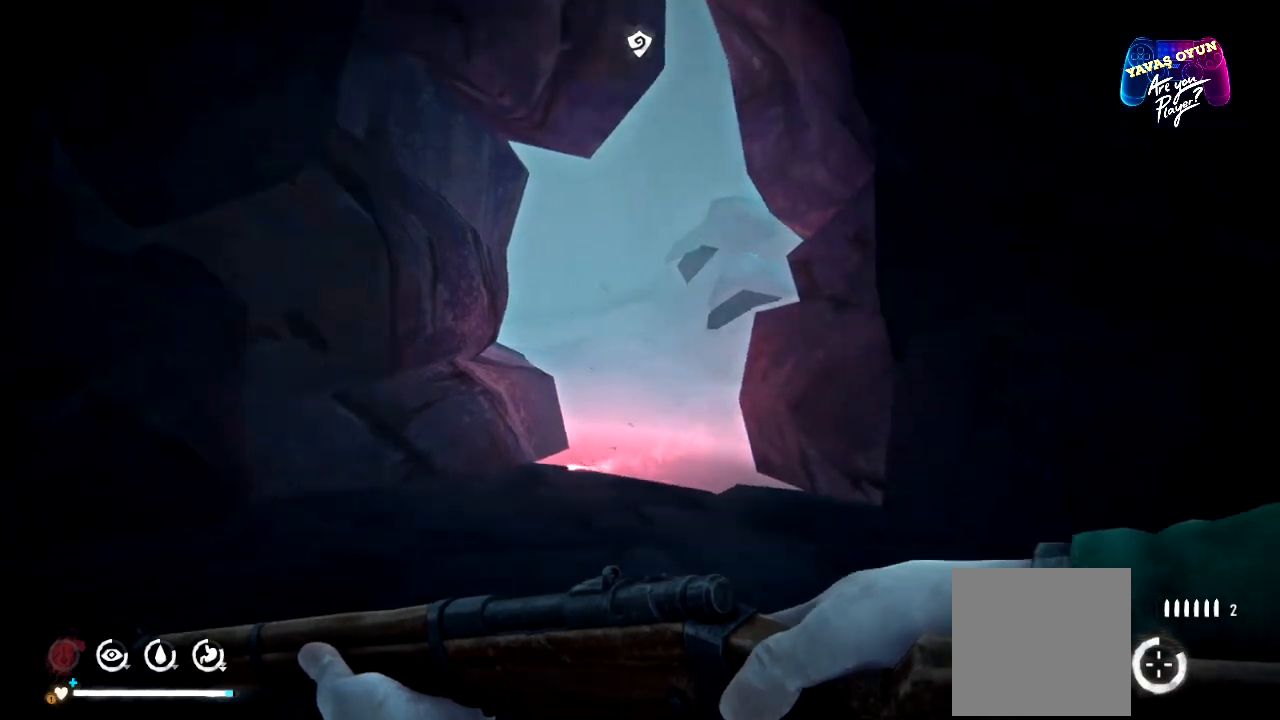
{"buttons": [], "left_stick": "center", "right_stick": "center", "events": [[50, "right_stick", "center"], [283, "left_stick", "down"], [483, "left_stick", "center"]]}
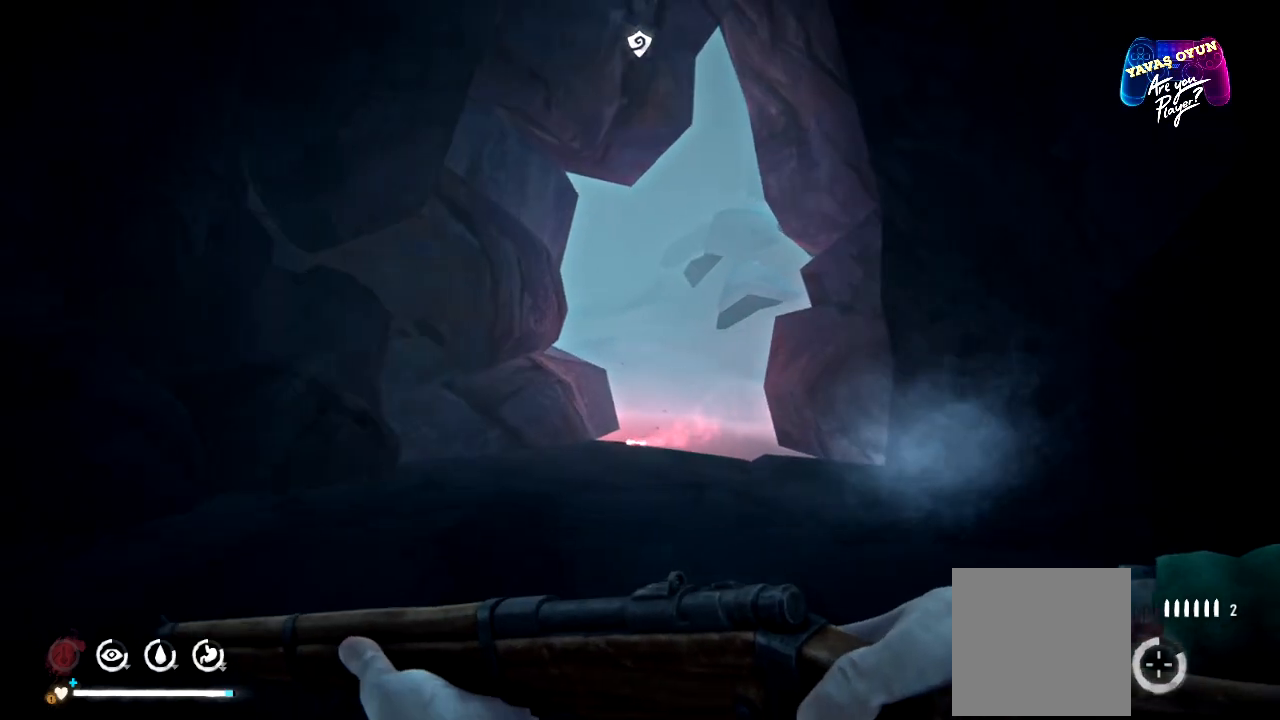
{"buttons": [], "left_stick": "center", "right_stick": "center", "events": []}